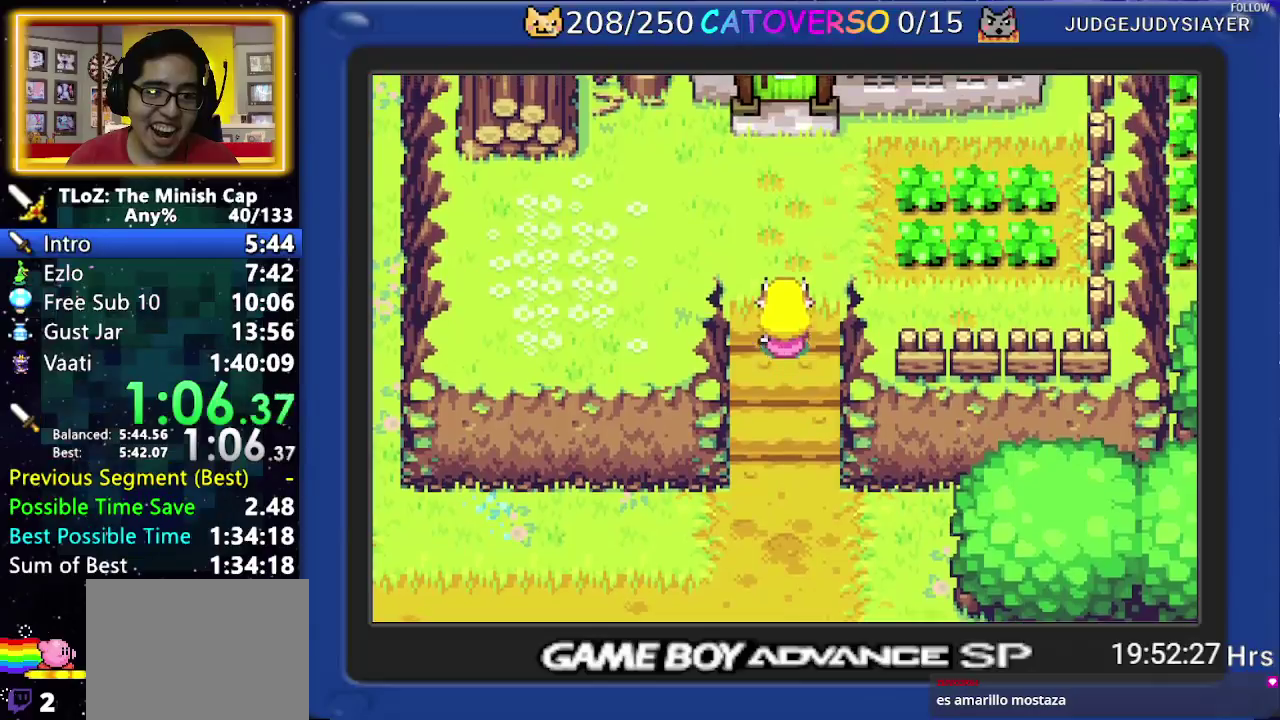
Gameplay with a controller (Nintendo layout); each line is a JSON object with the inputs held at the frame after it. Not read: L3 R3 START.
{"buttons": ["B", "DPAD_UP", "DPAD_RIGHT"]}
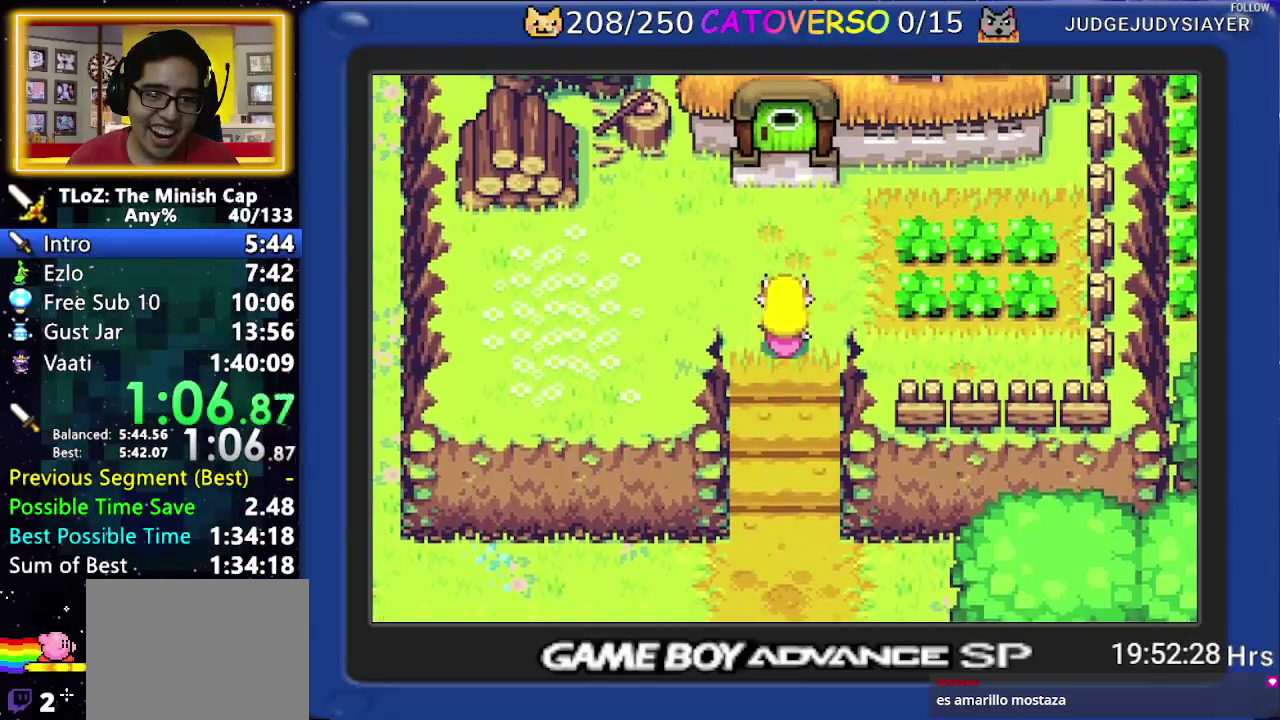
{"buttons": ["B", "DPAD_UP"]}
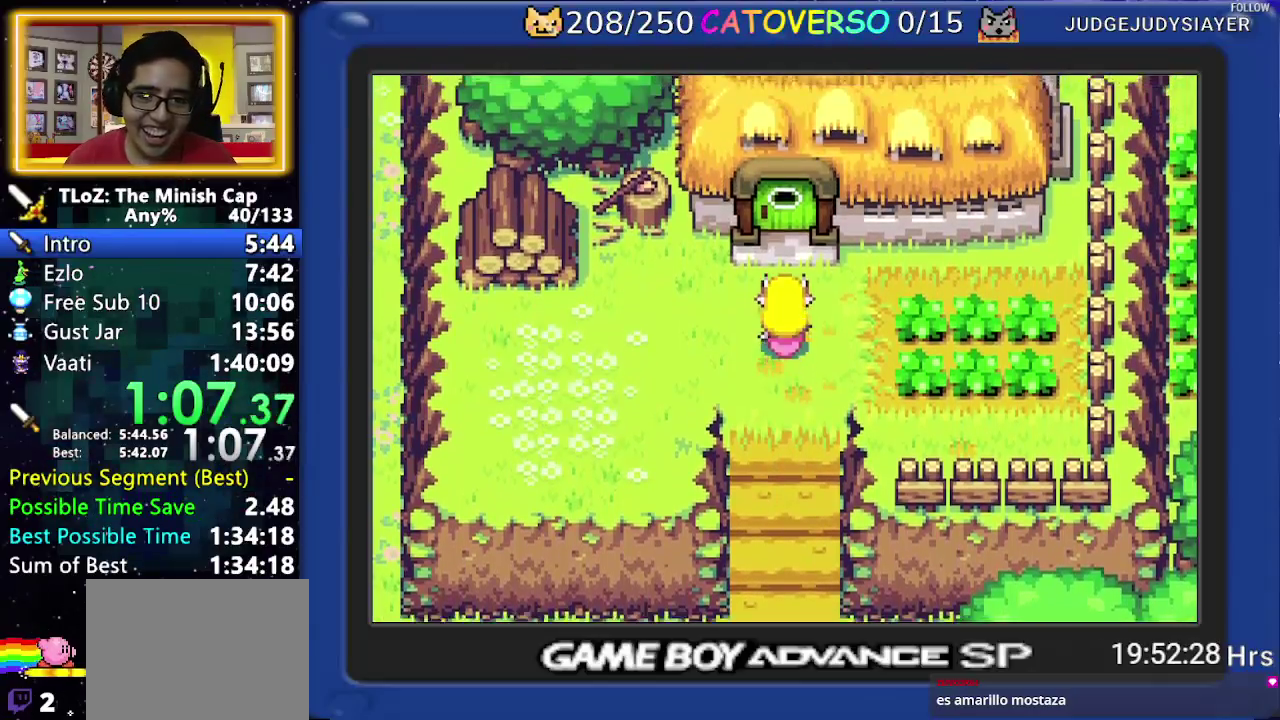
{"buttons": ["B", "DPAD_LEFT"]}
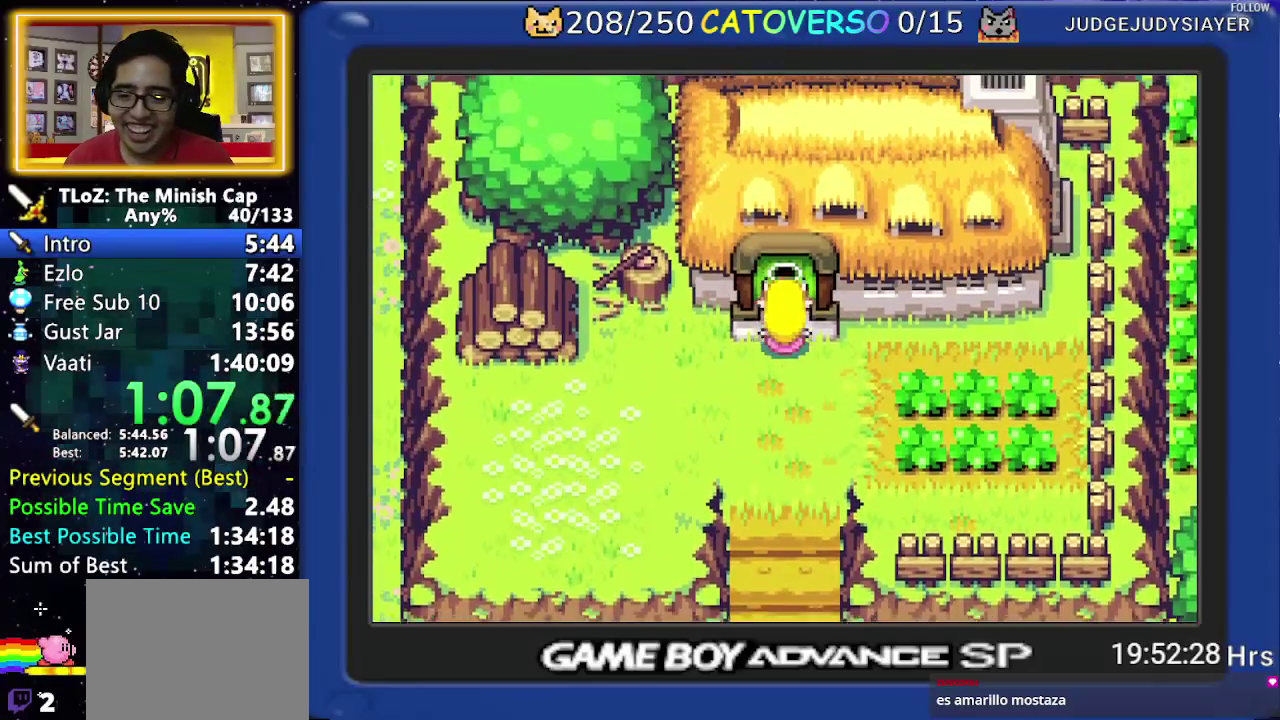
{"buttons": ["B", "DPAD_UP", "DPAD_RIGHT"]}
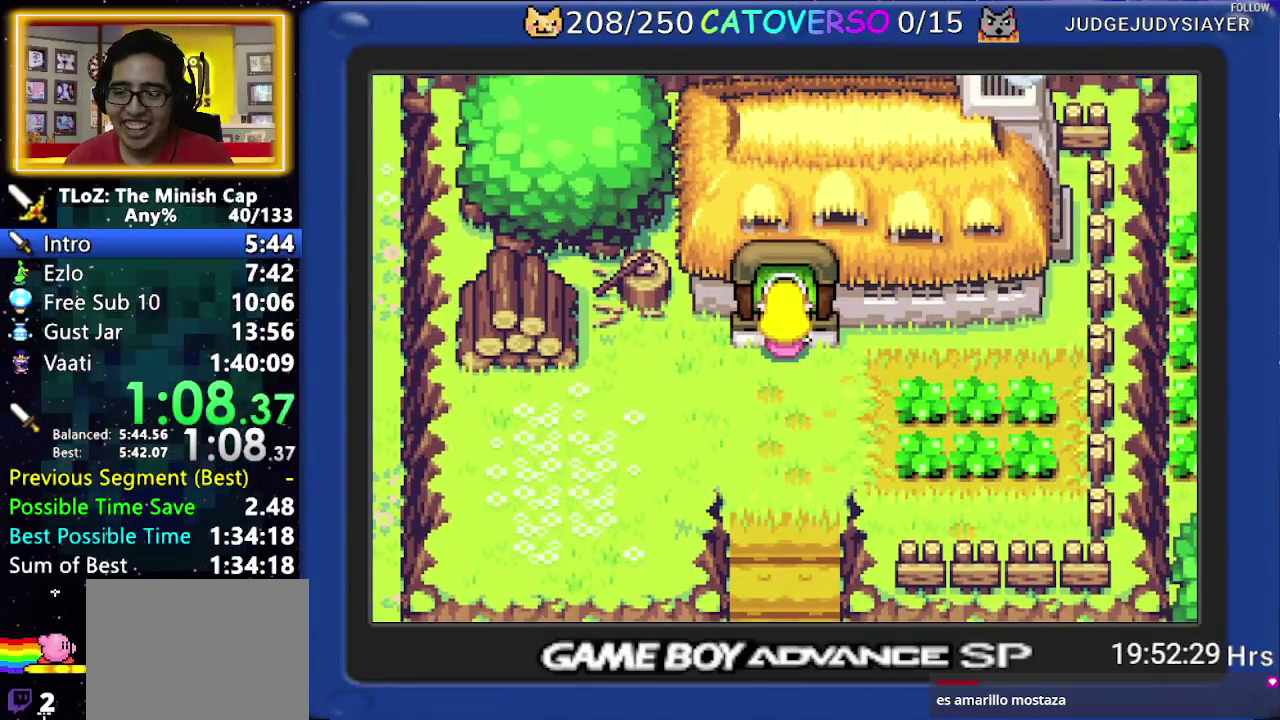
{"buttons": ["B", "DPAD_UP", "DPAD_RIGHT"]}
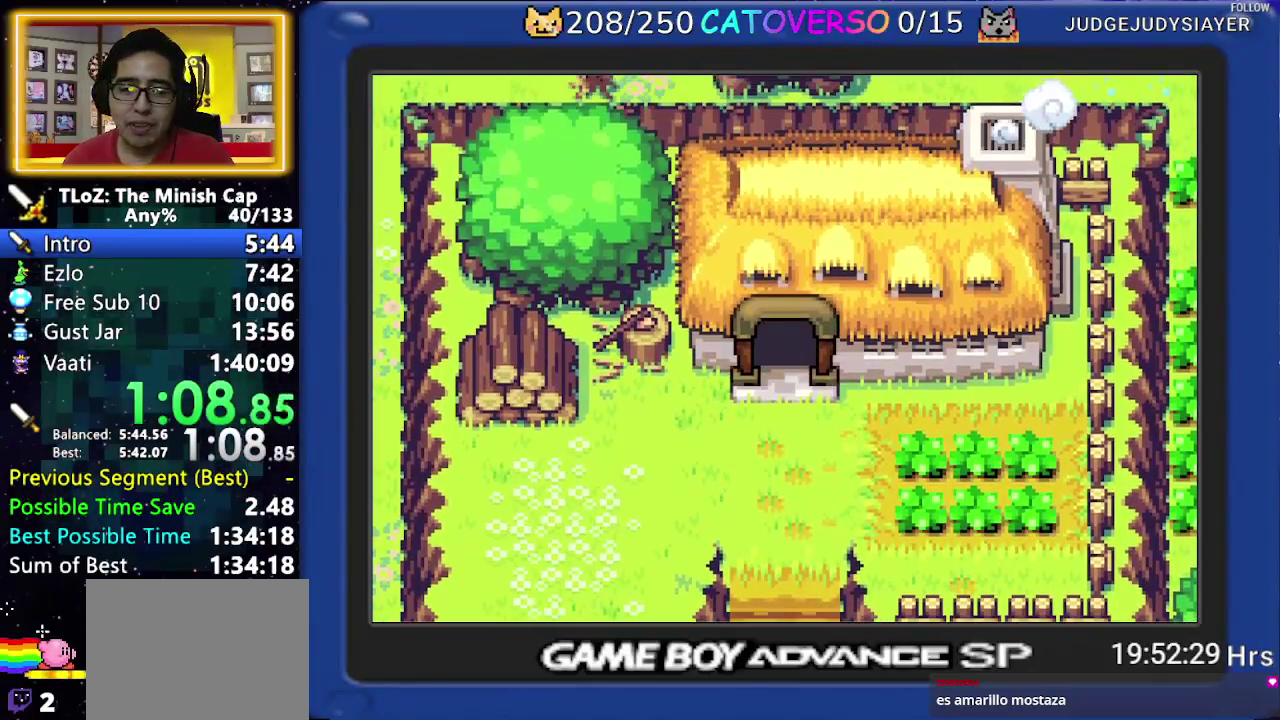
{"buttons": ["B", "DPAD_DOWN", "DPAD_RIGHT"]}
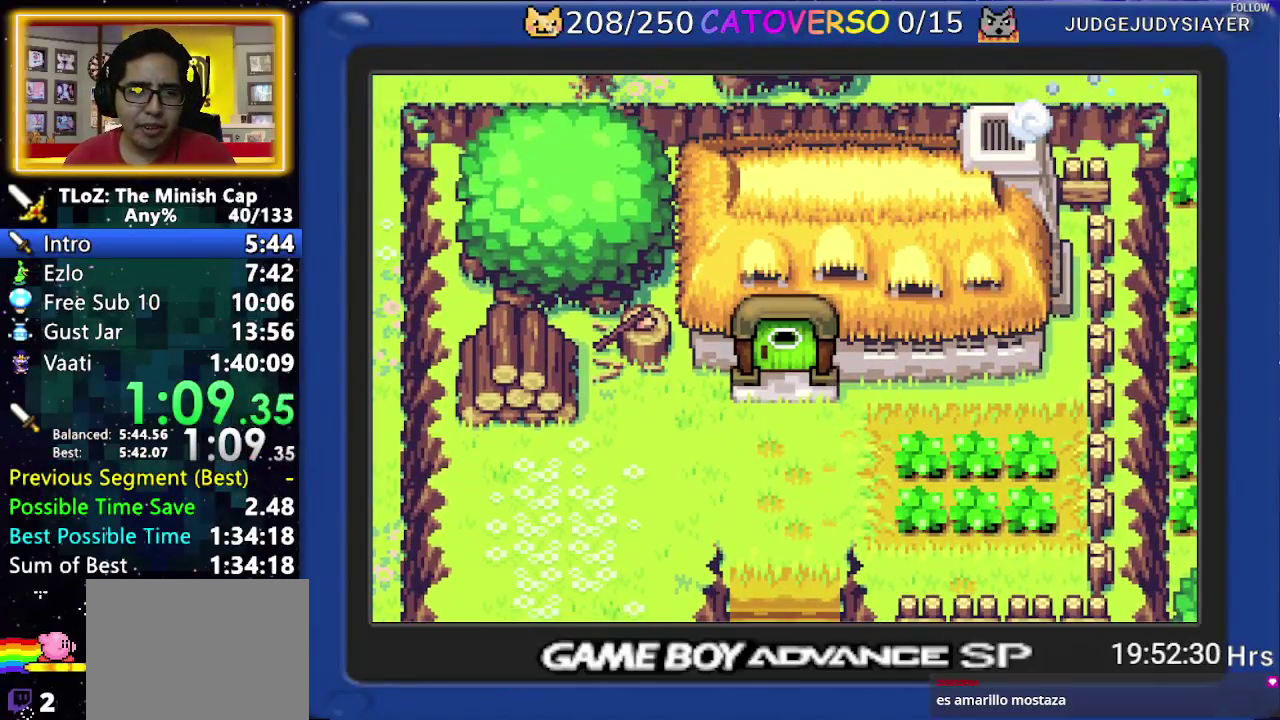
{"buttons": ["B", "DPAD_UP", "DPAD_RIGHT"]}
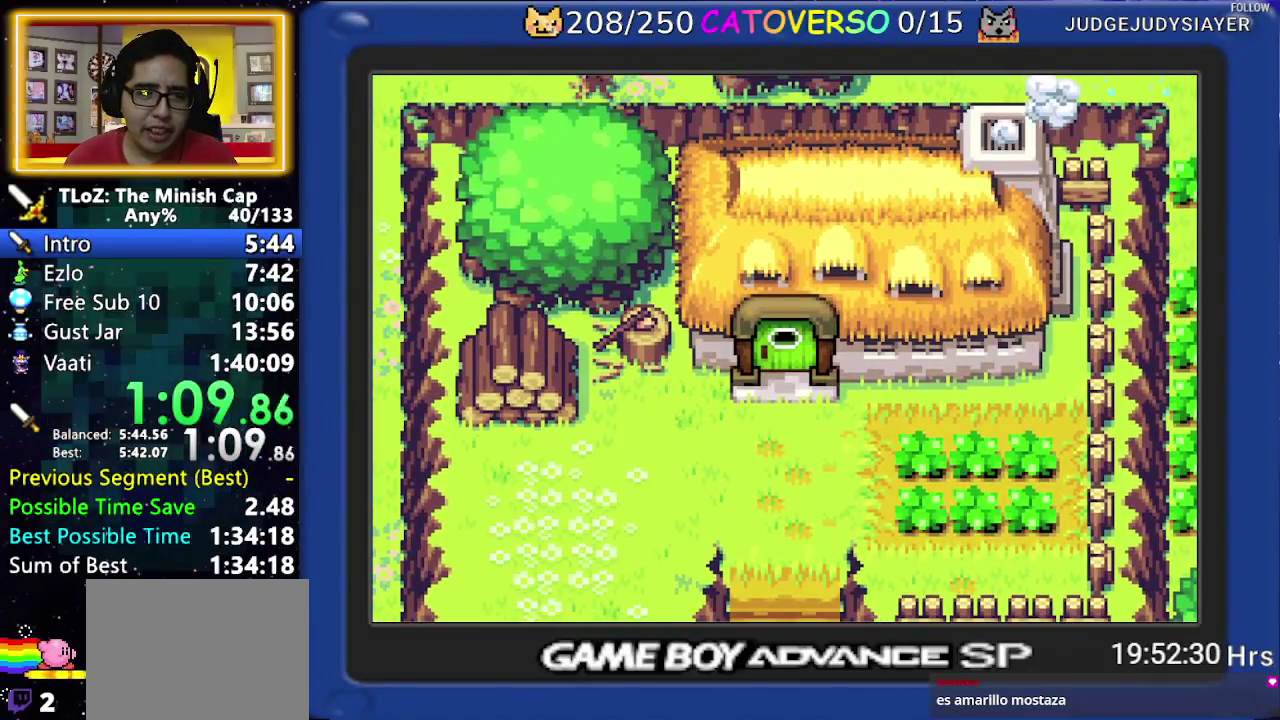
{"buttons": ["B", "DPAD_LEFT"]}
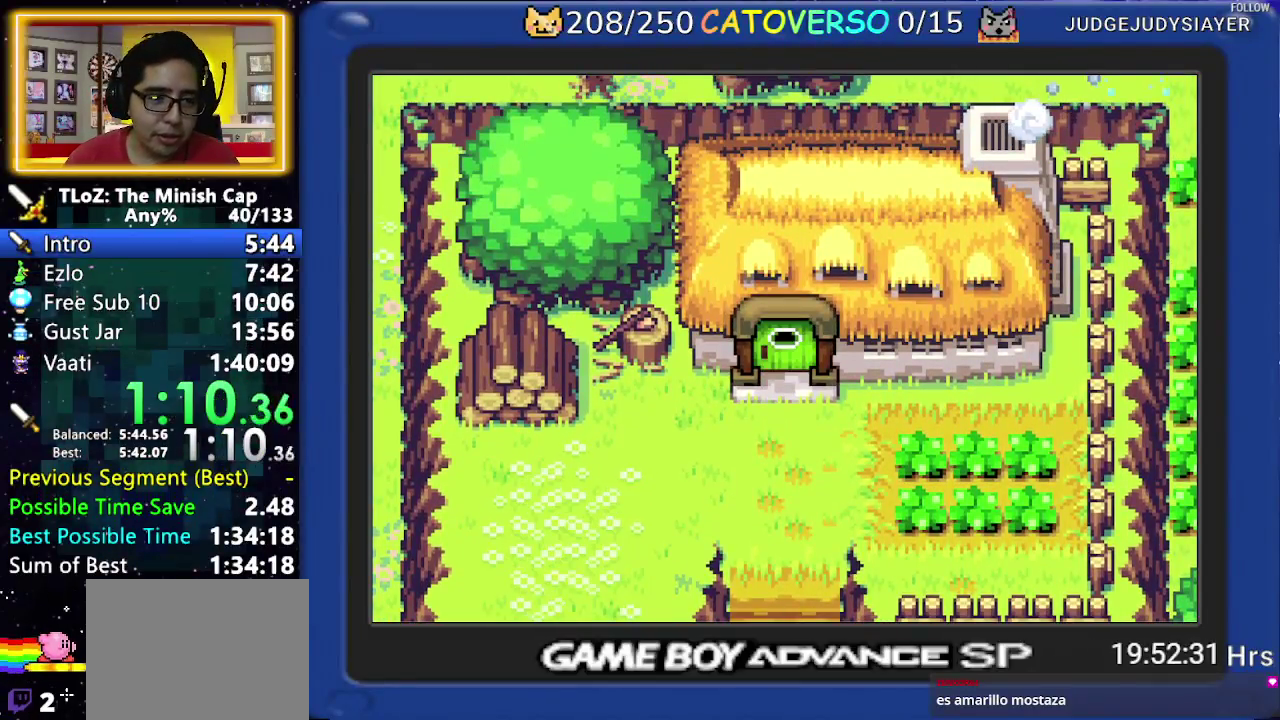
{"buttons": ["B", "DPAD_UP", "DPAD_RIGHT"]}
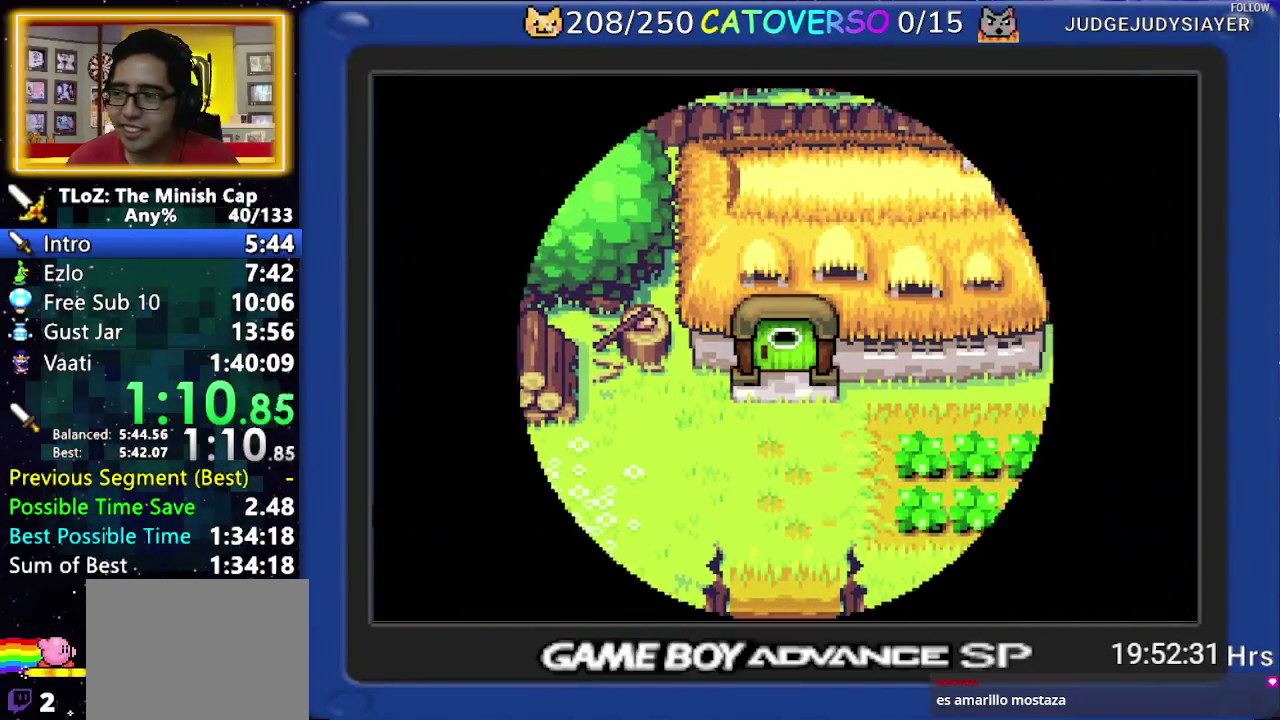
{"buttons": ["B", "DPAD_DOWN", "DPAD_RIGHT"]}
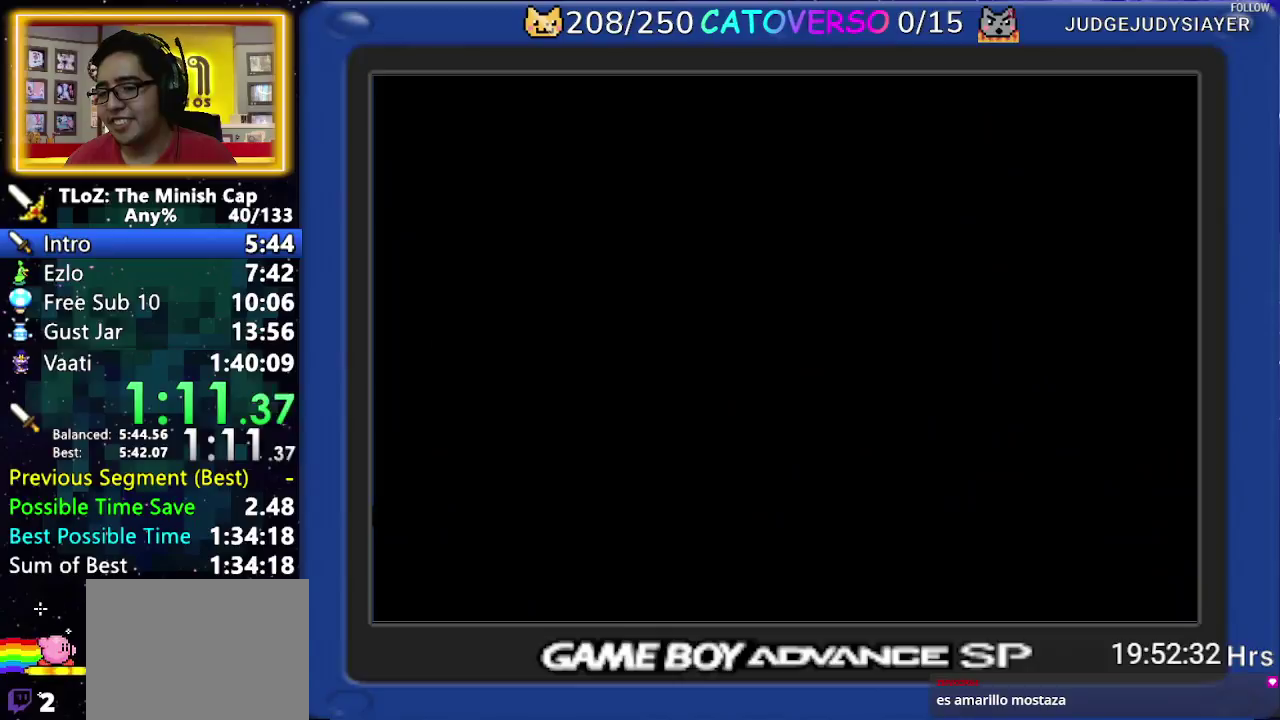
{"buttons": ["B", "DPAD_DOWN", "DPAD_RIGHT"]}
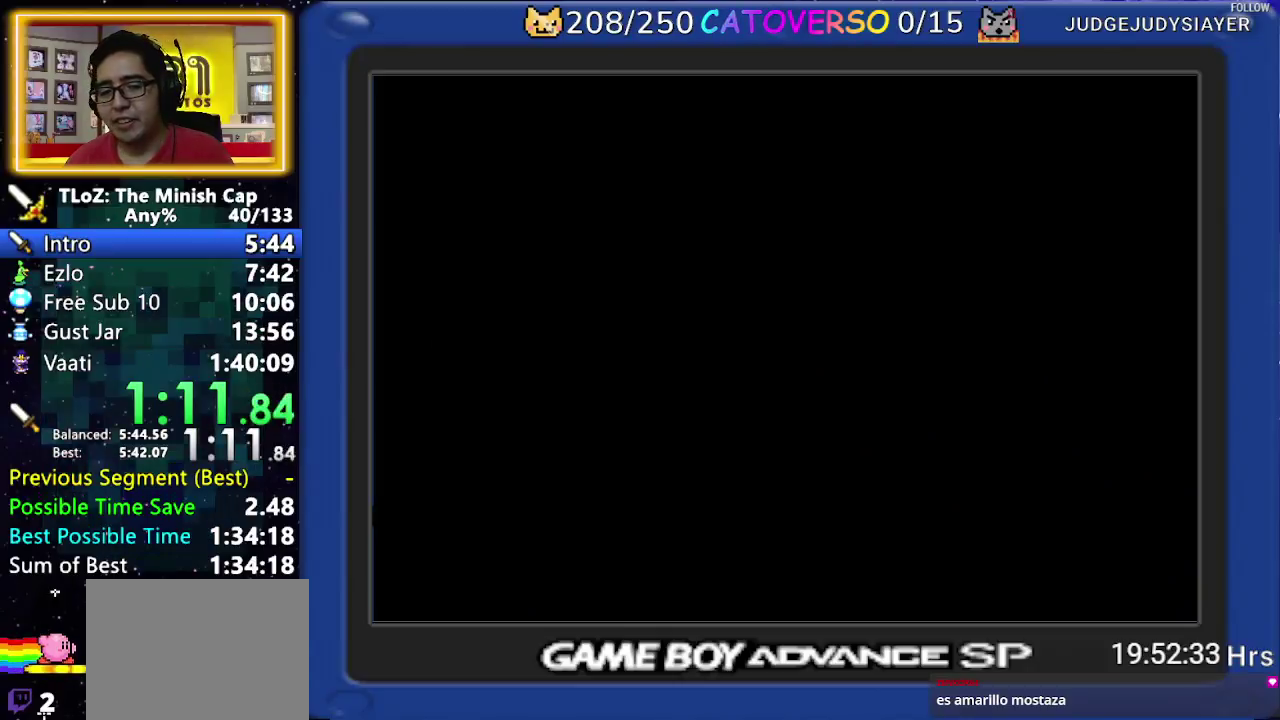
{"buttons": ["B", "DPAD_UP", "DPAD_LEFT"]}
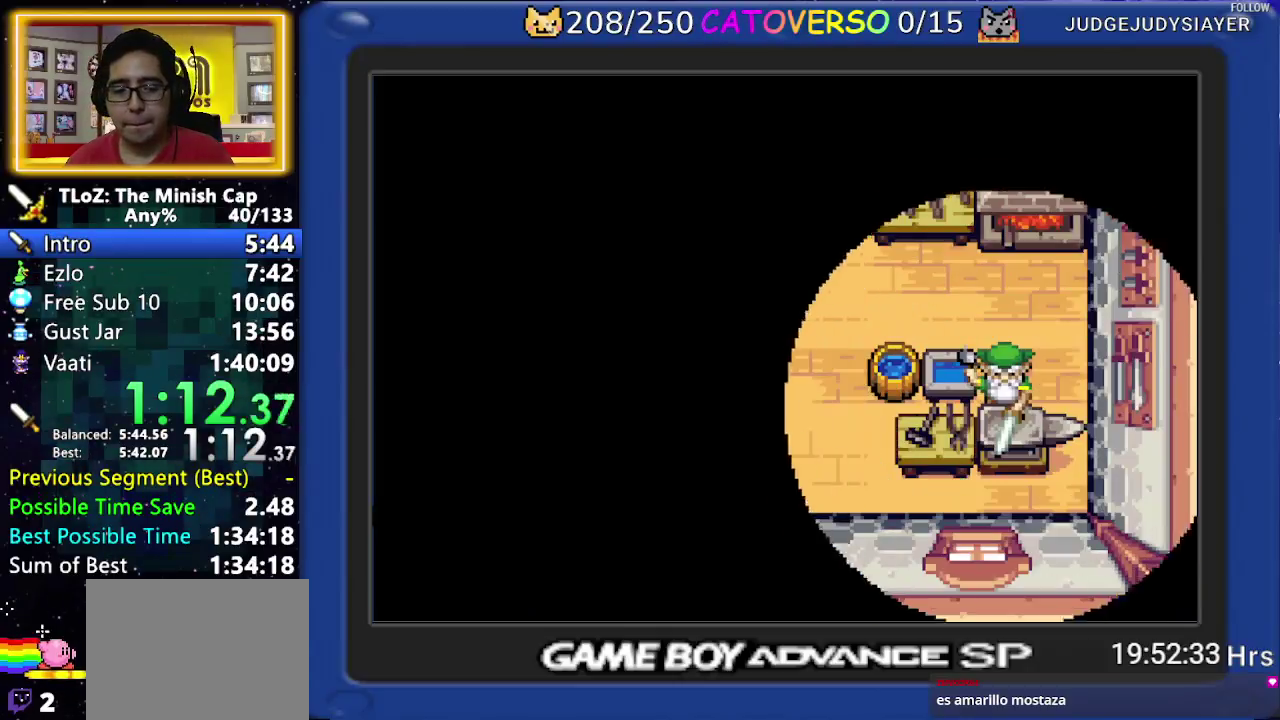
{"buttons": ["B", "DPAD_UP", "DPAD_LEFT"]}
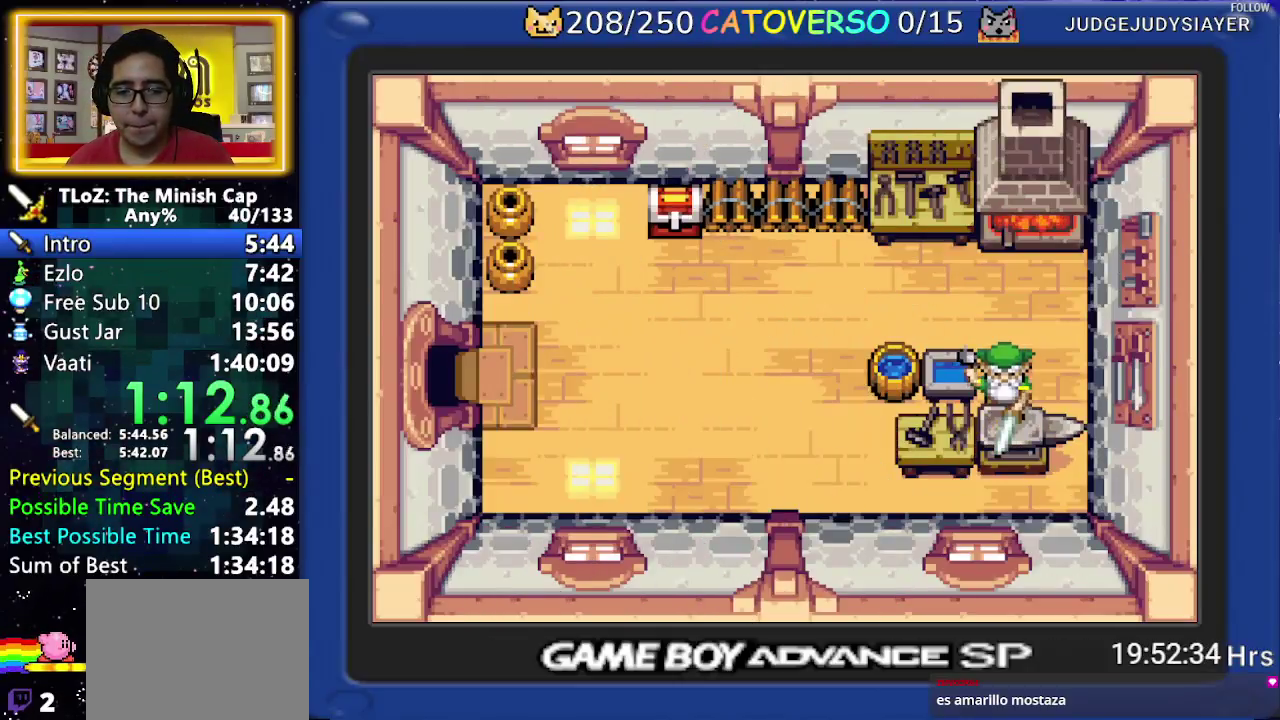
{"buttons": ["B", "DPAD_RIGHT"]}